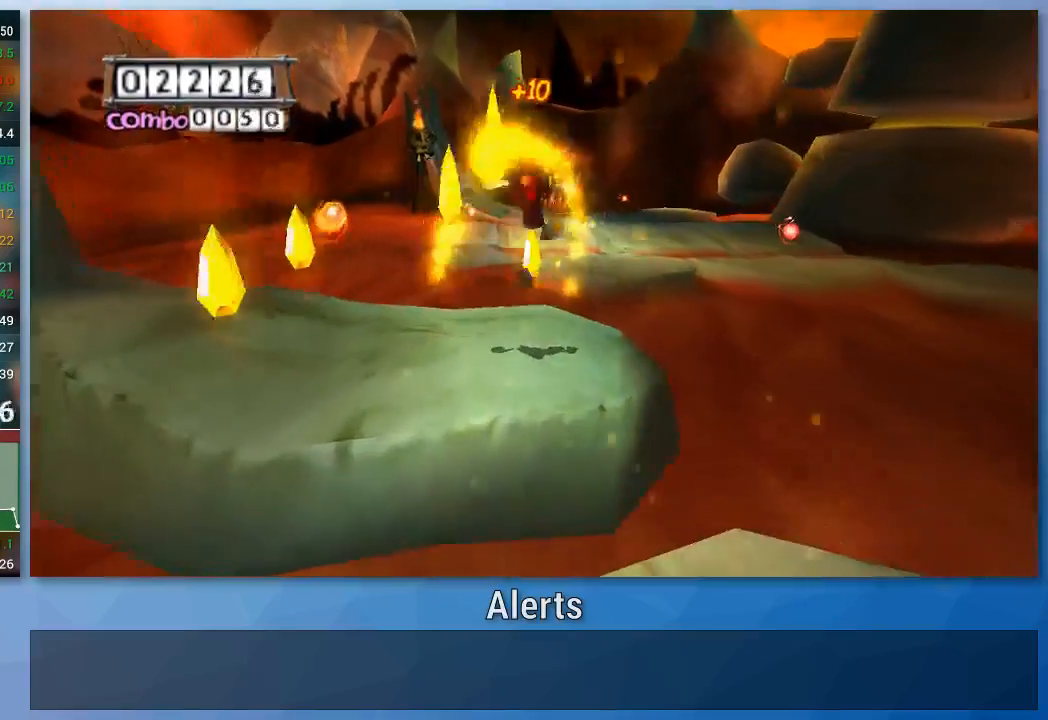
Gameplay with a controller (Nintendo layout); each line is a JSON object with the inputs held at the frame after it. "events" lists button and stick changes between this image and that frame as [ms after this image, input, new state], when the widget could be followed in between. Not read: L3 R3.
{"buttons": [], "left_stick": "up", "right_stick": "center", "events": []}
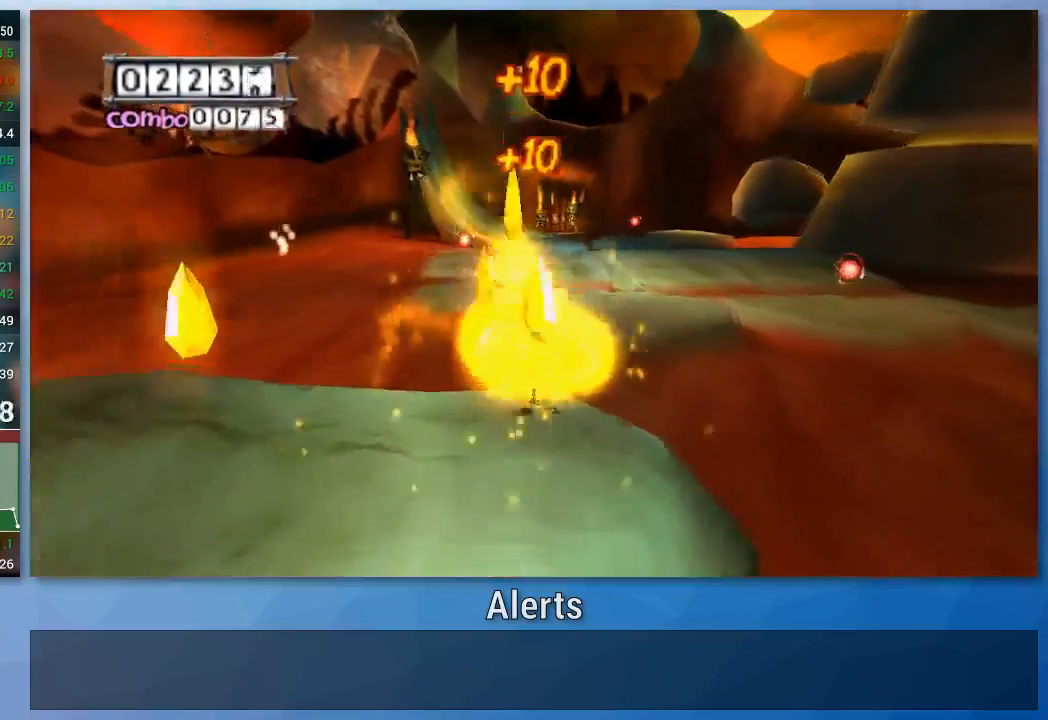
{"buttons": [], "left_stick": "up", "right_stick": "center", "events": []}
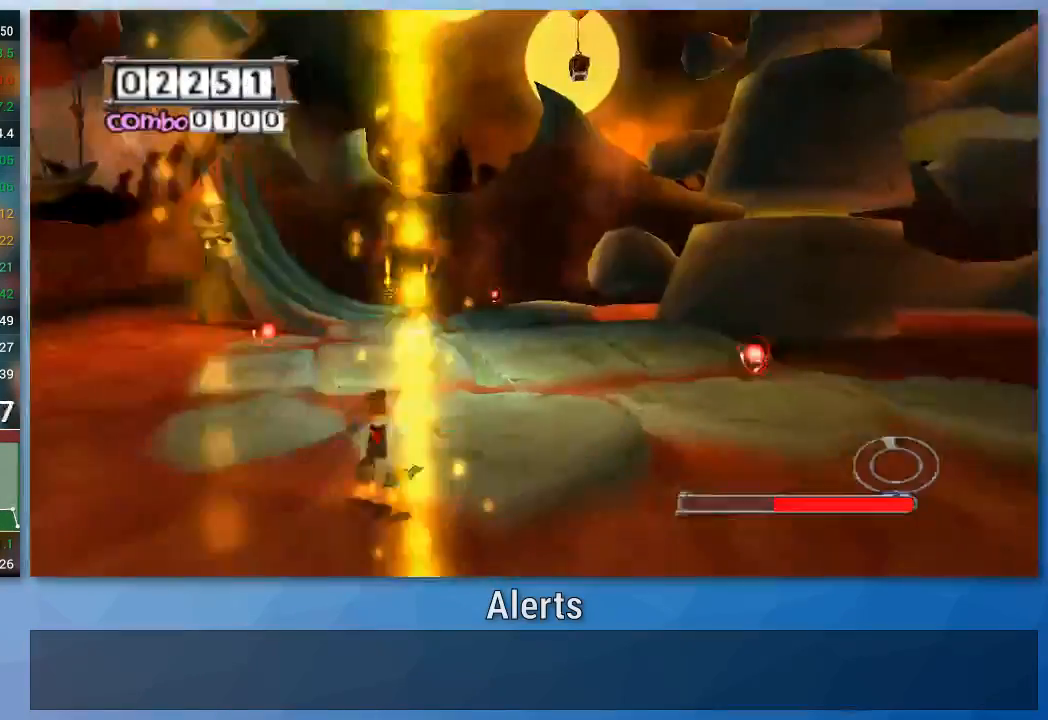
{"buttons": [], "left_stick": "up", "right_stick": "center", "events": []}
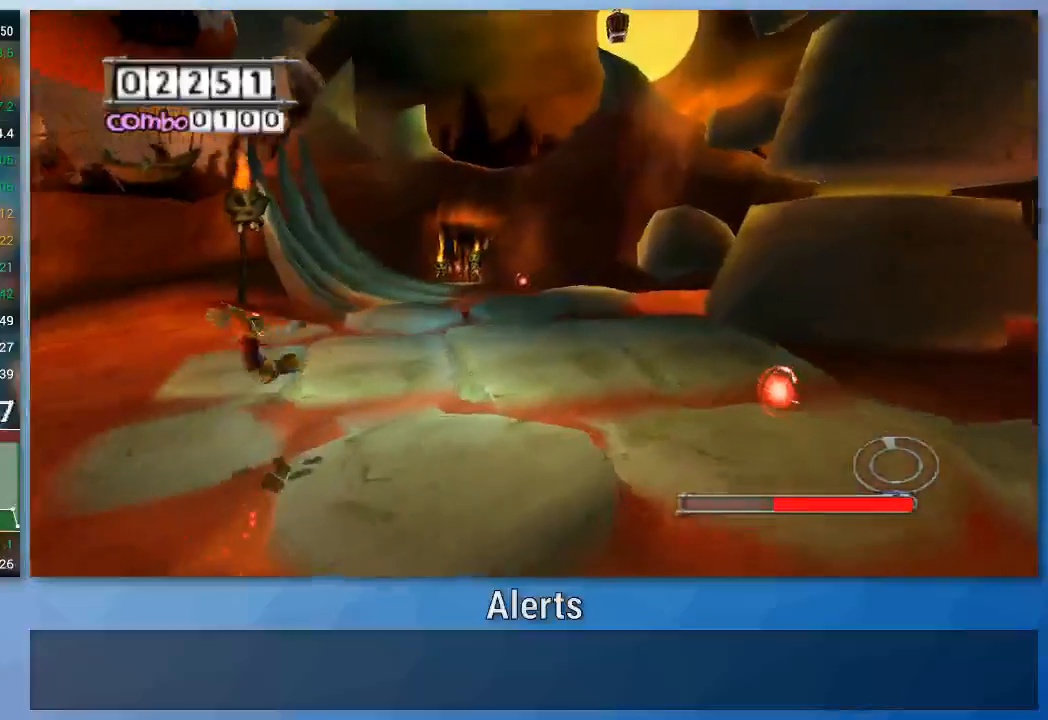
{"buttons": [], "left_stick": "up", "right_stick": "center", "events": []}
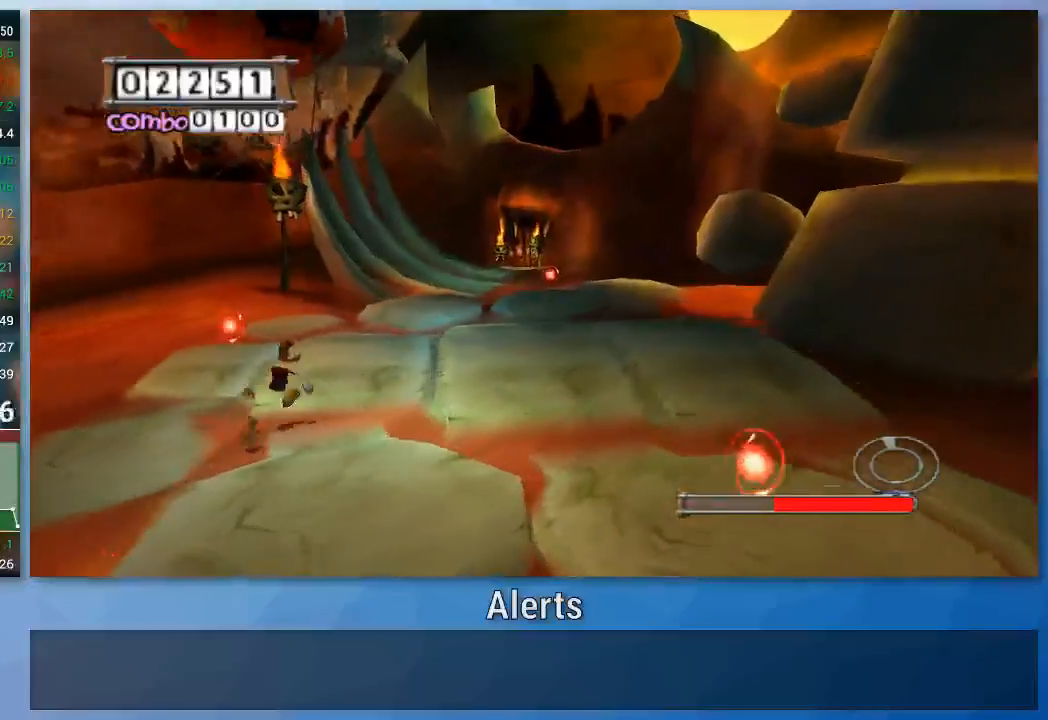
{"buttons": [], "left_stick": "up", "right_stick": "left", "events": [[367, "right_stick", "left"]]}
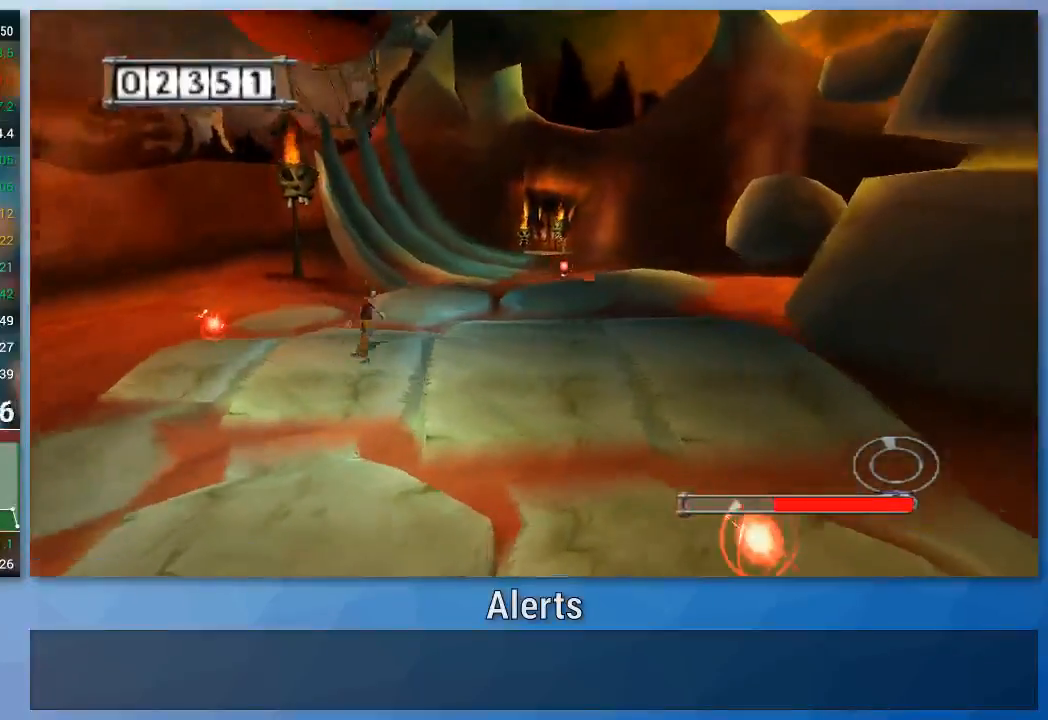
{"buttons": [], "left_stick": "up", "right_stick": "center", "events": [[200, "right_stick", "center"]]}
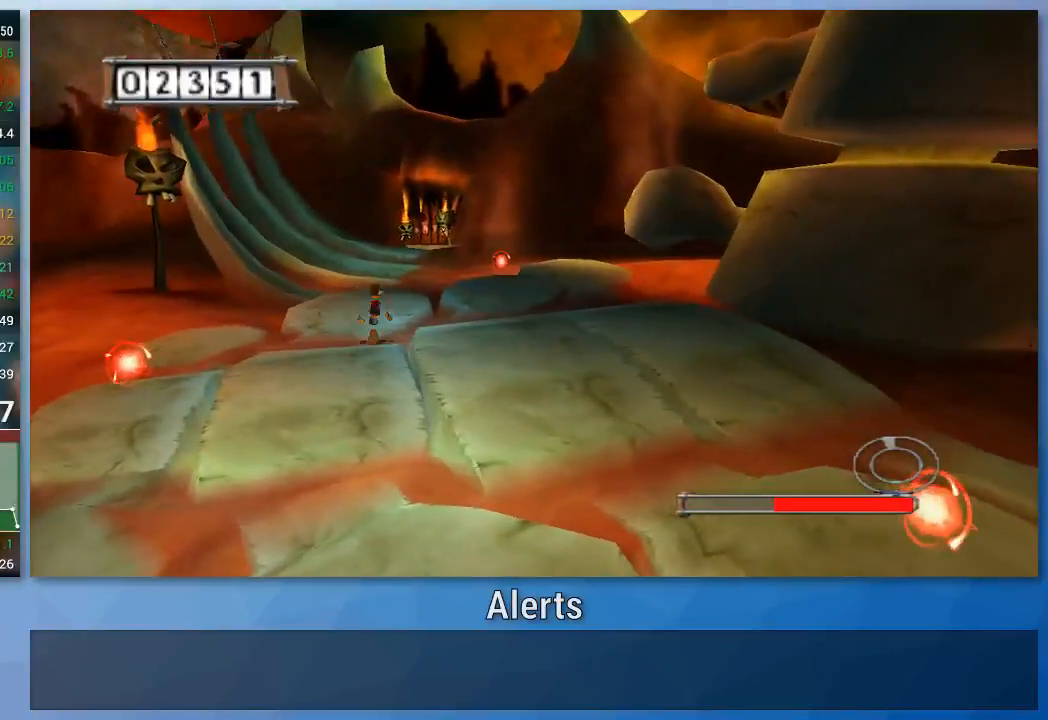
{"buttons": [], "left_stick": "up", "right_stick": "center", "events": []}
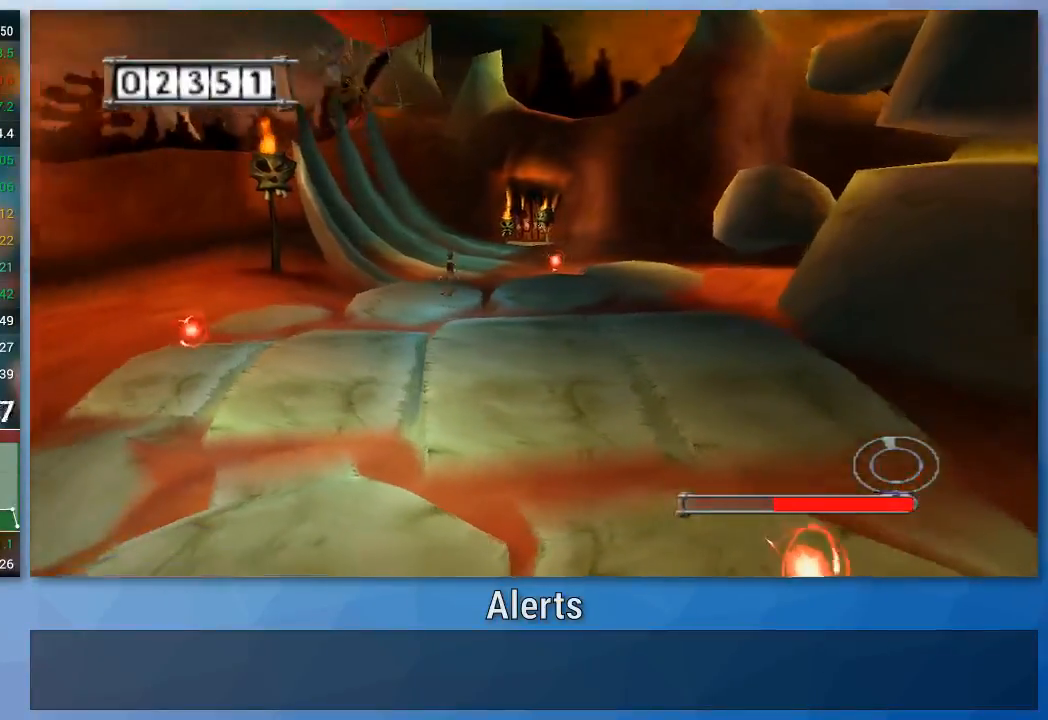
{"buttons": ["A"], "left_stick": "up", "right_stick": "center", "events": [[233, "A", "down"]]}
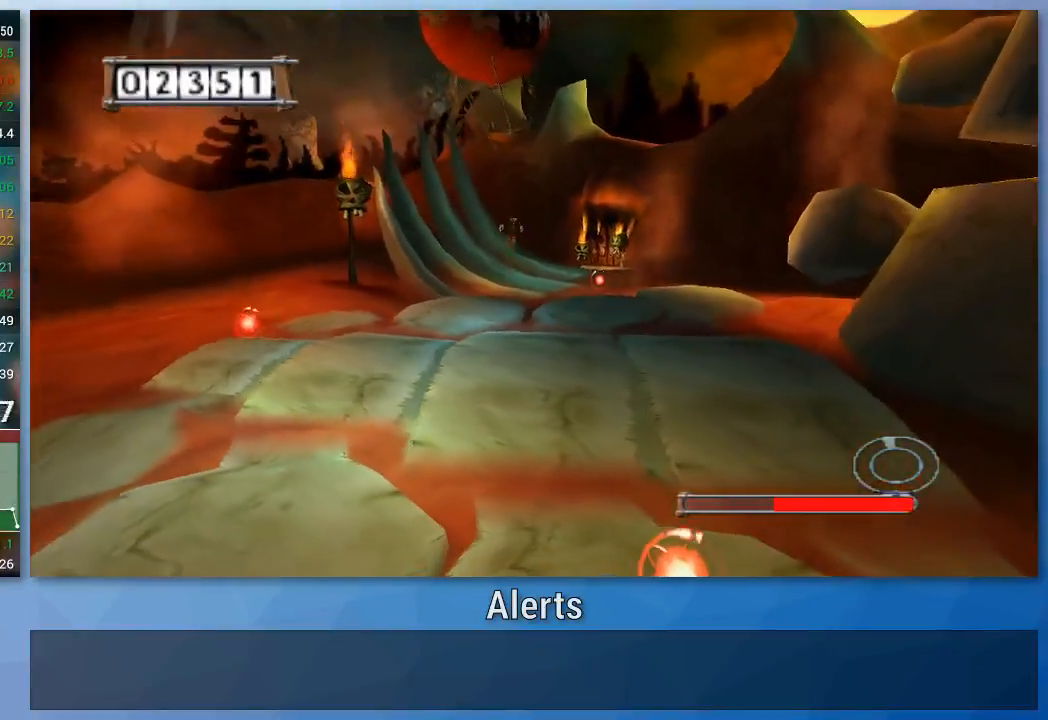
{"buttons": ["A"], "left_stick": "up", "right_stick": "center", "events": [[100, "A", "up"], [433, "A", "down"]]}
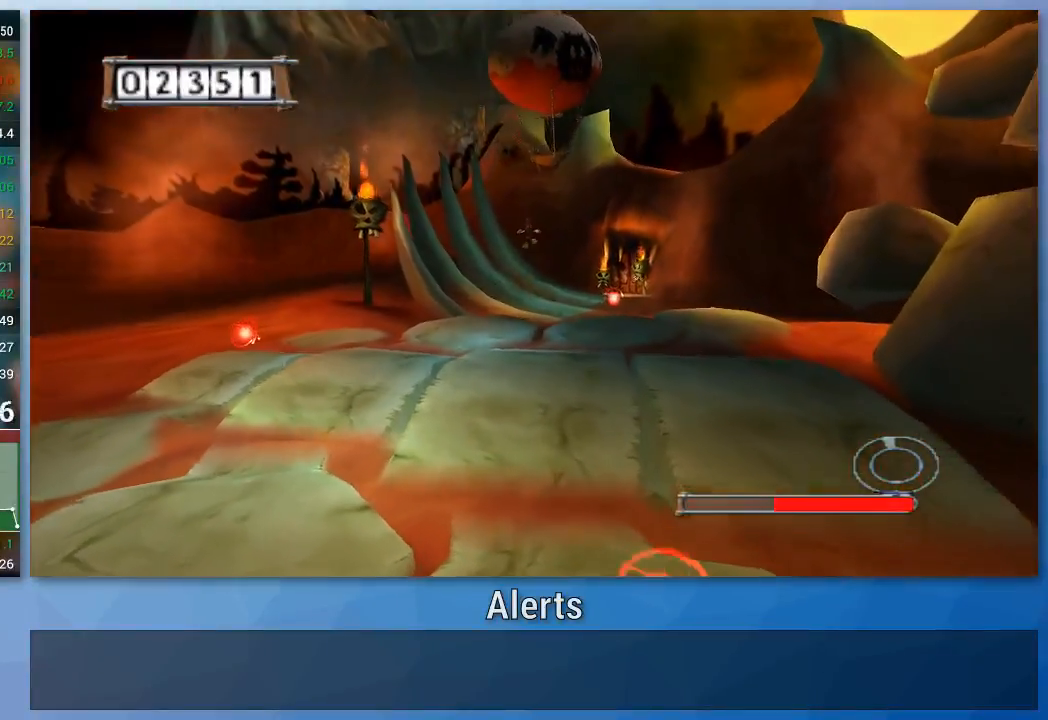
{"buttons": ["A"], "left_stick": "up", "right_stick": "center", "events": []}
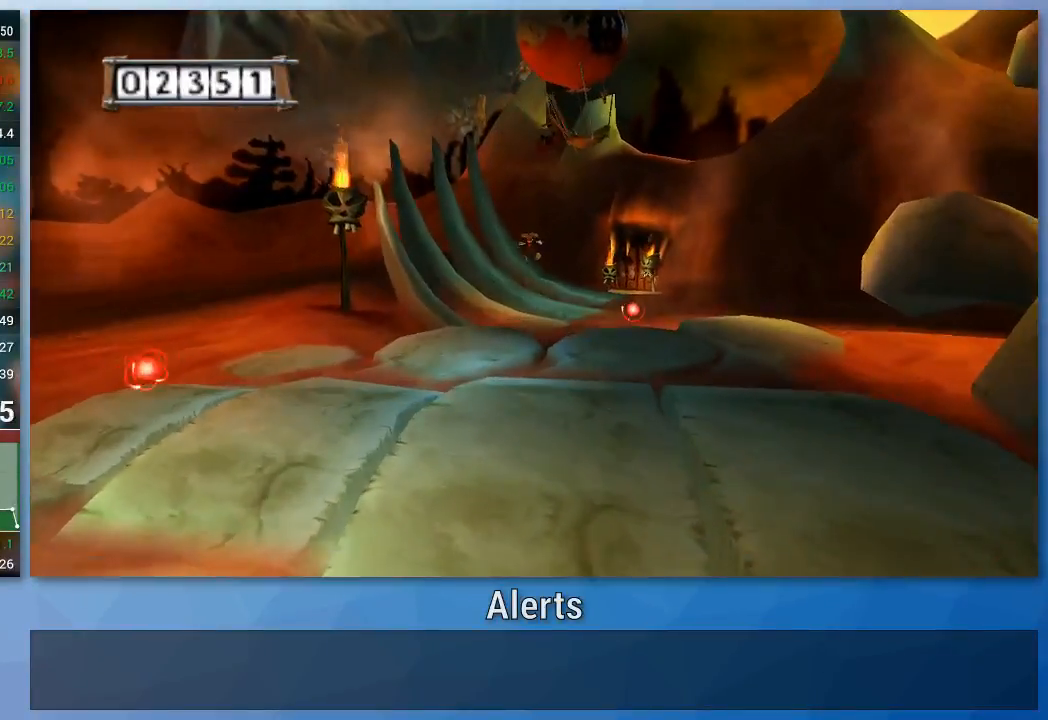
{"buttons": ["A"], "left_stick": "up", "right_stick": "center", "events": []}
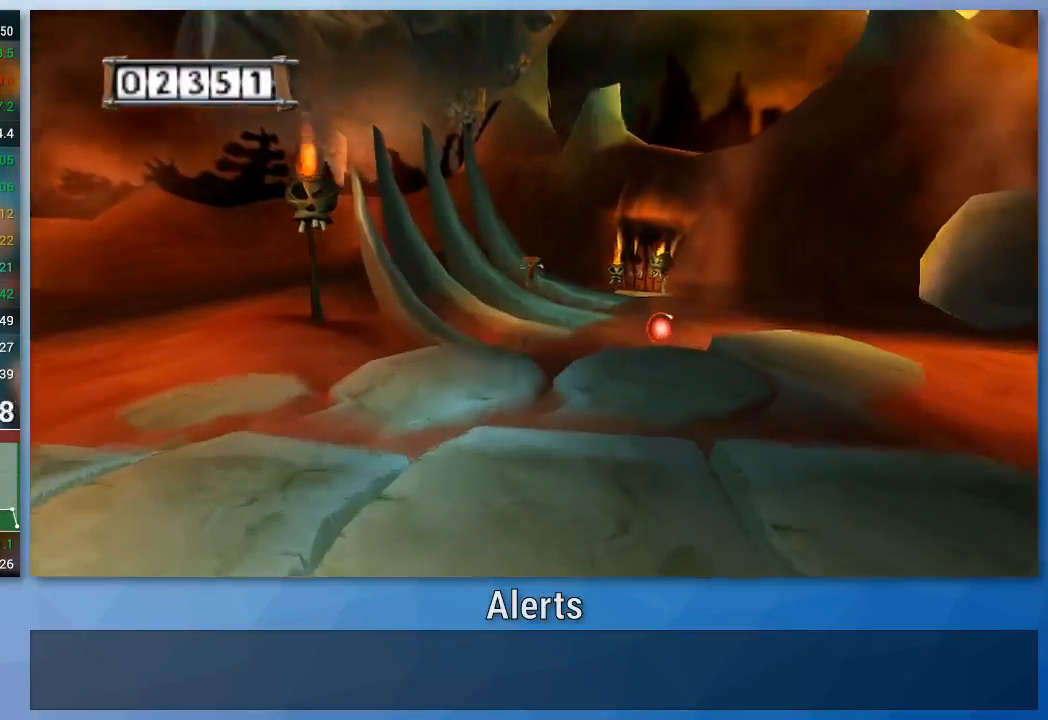
{"buttons": [], "left_stick": "up", "right_stick": "center", "events": [[333, "A", "up"]]}
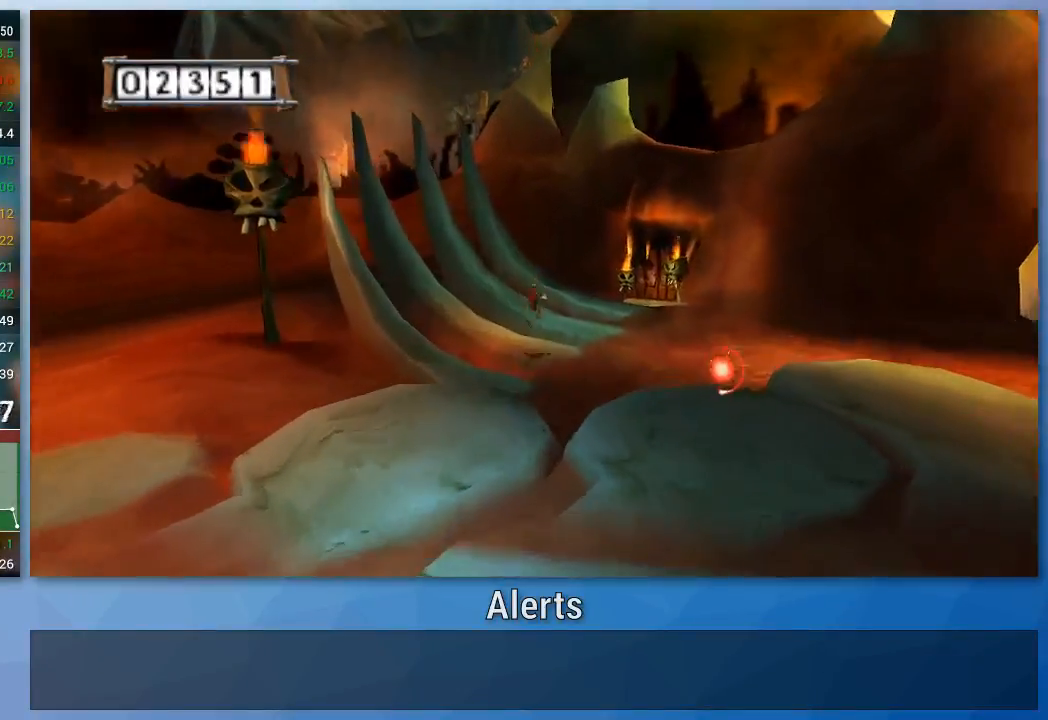
{"buttons": ["A"], "left_stick": "up", "right_stick": "center", "events": [[500, "A", "down"]]}
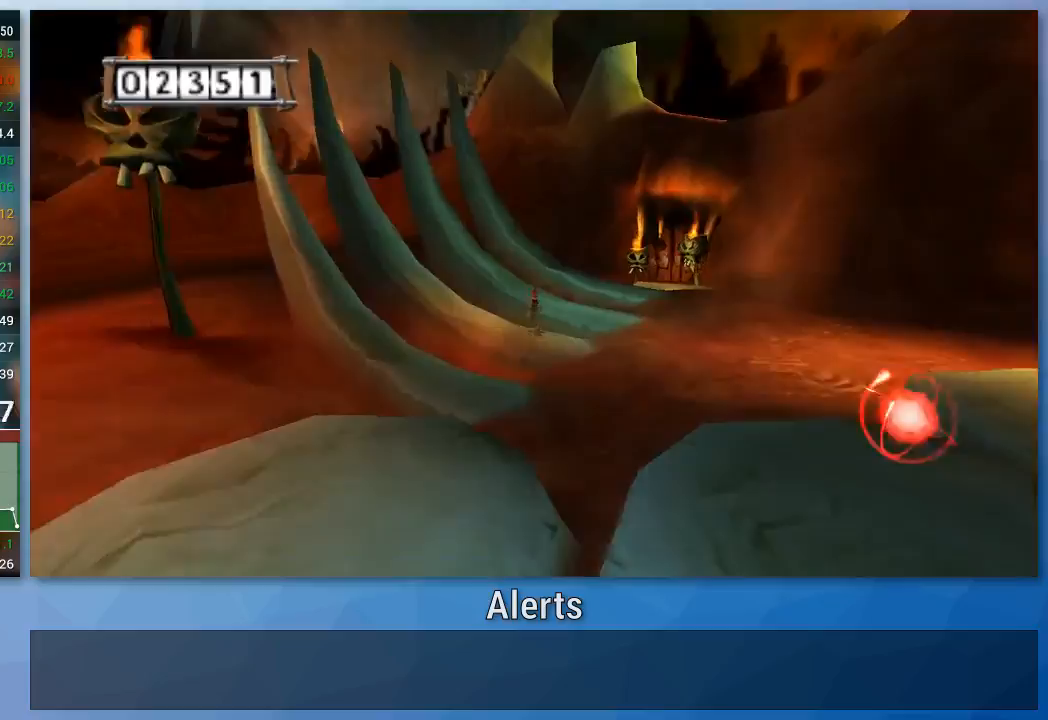
{"buttons": [], "left_stick": "up", "right_stick": "left", "events": [[133, "A", "up"], [500, "right_stick", "left"]]}
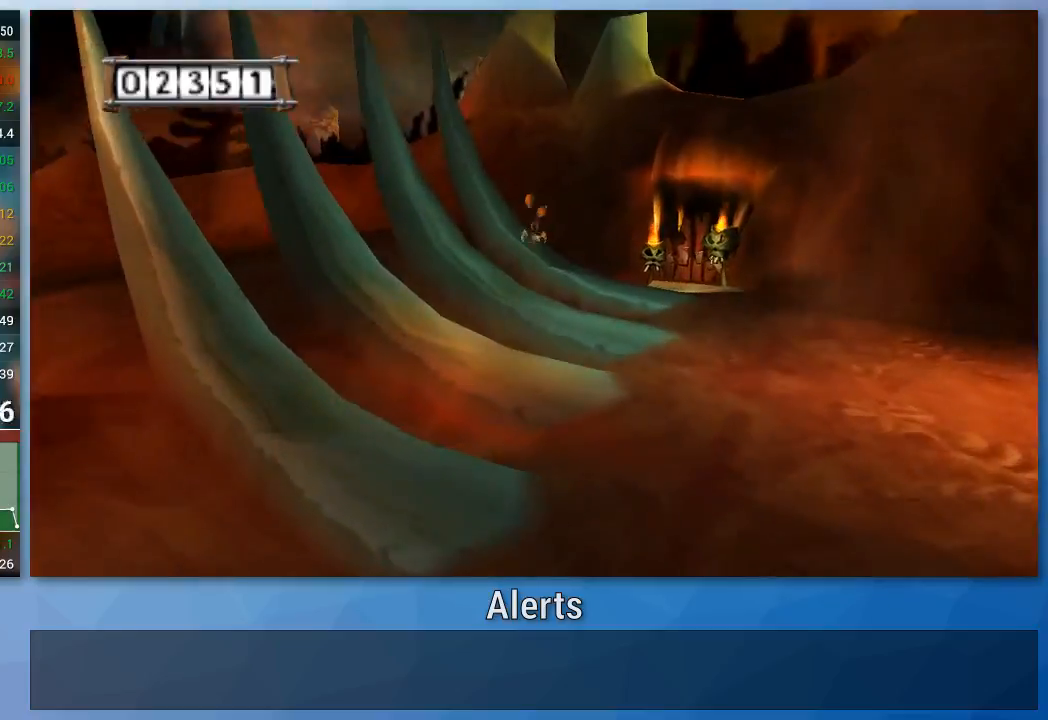
{"buttons": [], "left_stick": "up", "right_stick": "center", "events": [[267, "right_stick", "center"]]}
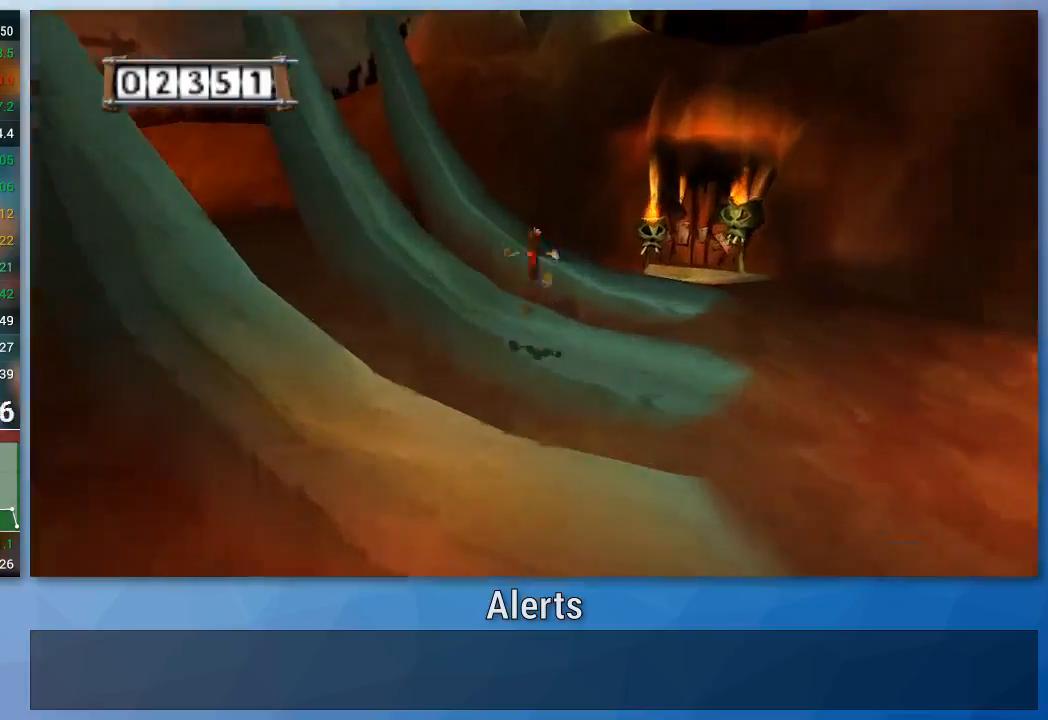
{"buttons": [], "left_stick": "up", "right_stick": "center", "events": []}
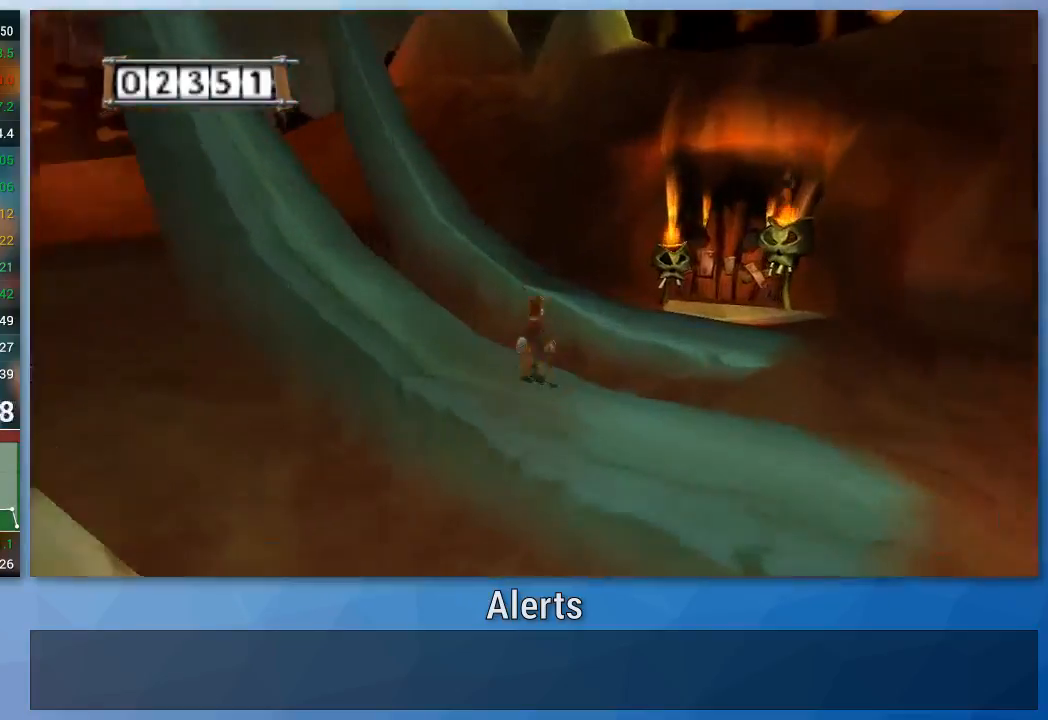
{"buttons": [], "left_stick": "up-right", "right_stick": "center", "events": [[100, "A", "down"], [133, "left_stick", "up-right"], [200, "A", "up"]]}
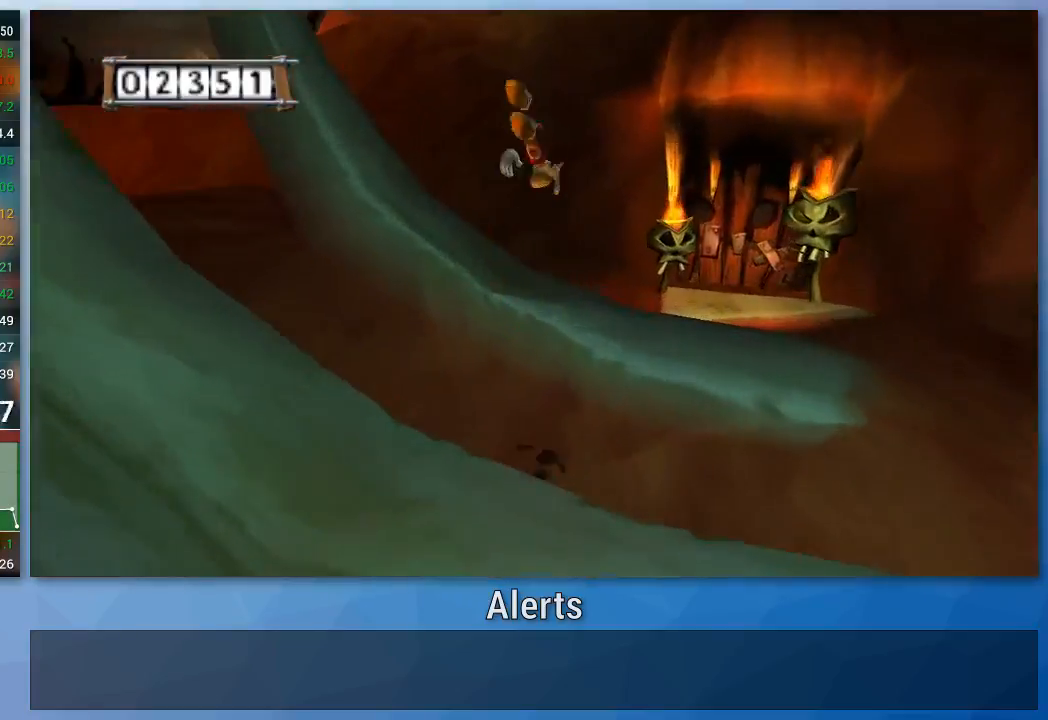
{"buttons": [], "left_stick": "up-right", "right_stick": "center", "events": [[133, "A", "down"], [433, "A", "up"]]}
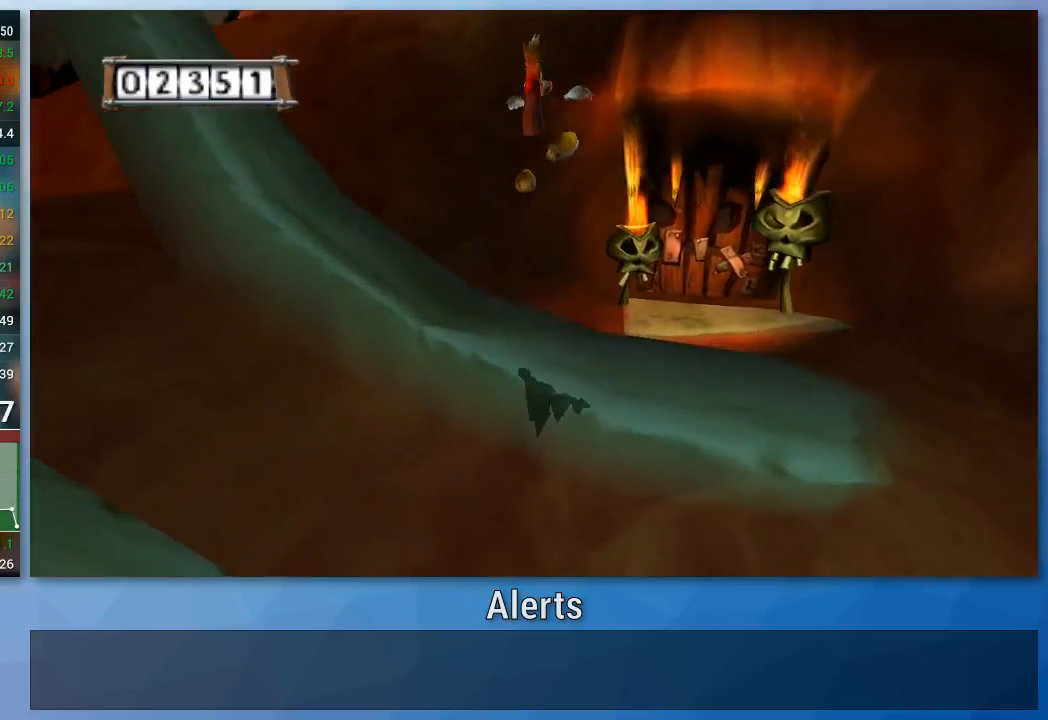
{"buttons": [], "left_stick": "center", "right_stick": "center", "events": [[167, "left_stick", "center"], [300, "left_stick", "down-left"], [500, "left_stick", "center"]]}
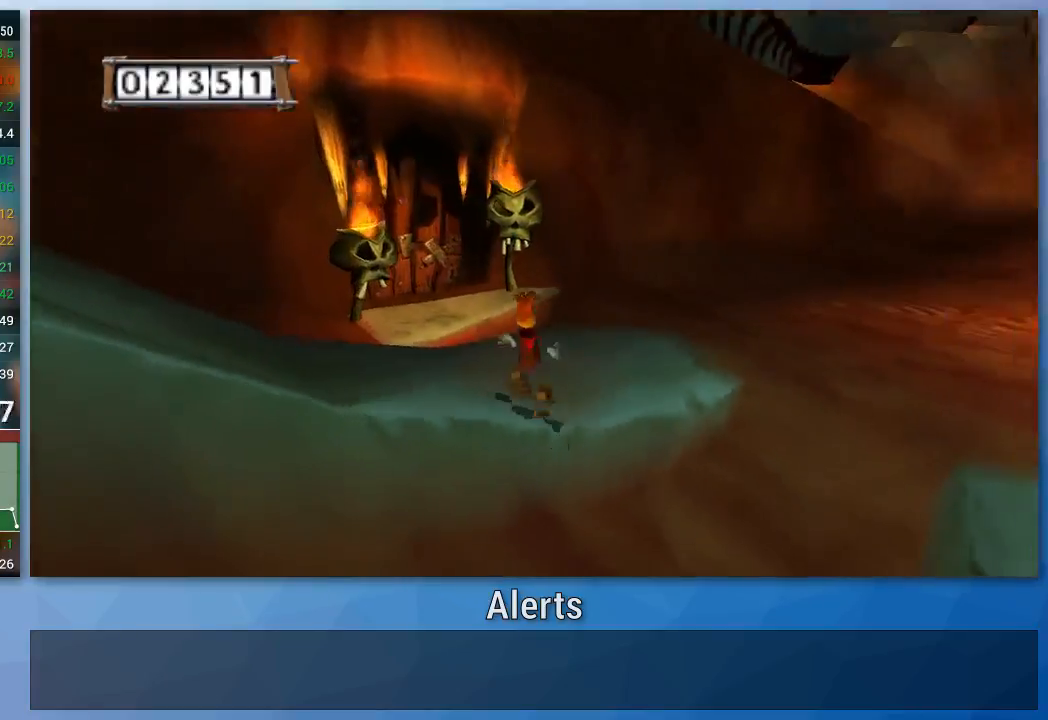
{"buttons": [], "left_stick": "center", "right_stick": "center", "events": []}
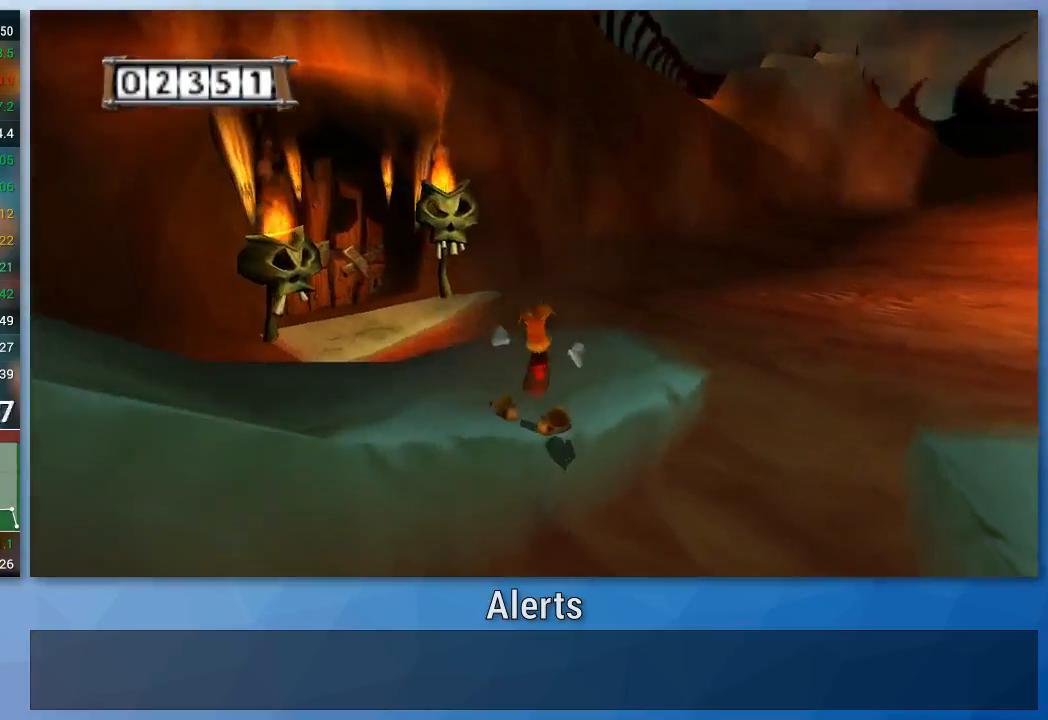
{"buttons": ["B"], "left_stick": "center", "right_stick": "center", "events": [[67, "left_stick", "down"], [233, "B", "down"], [233, "left_stick", "center"]]}
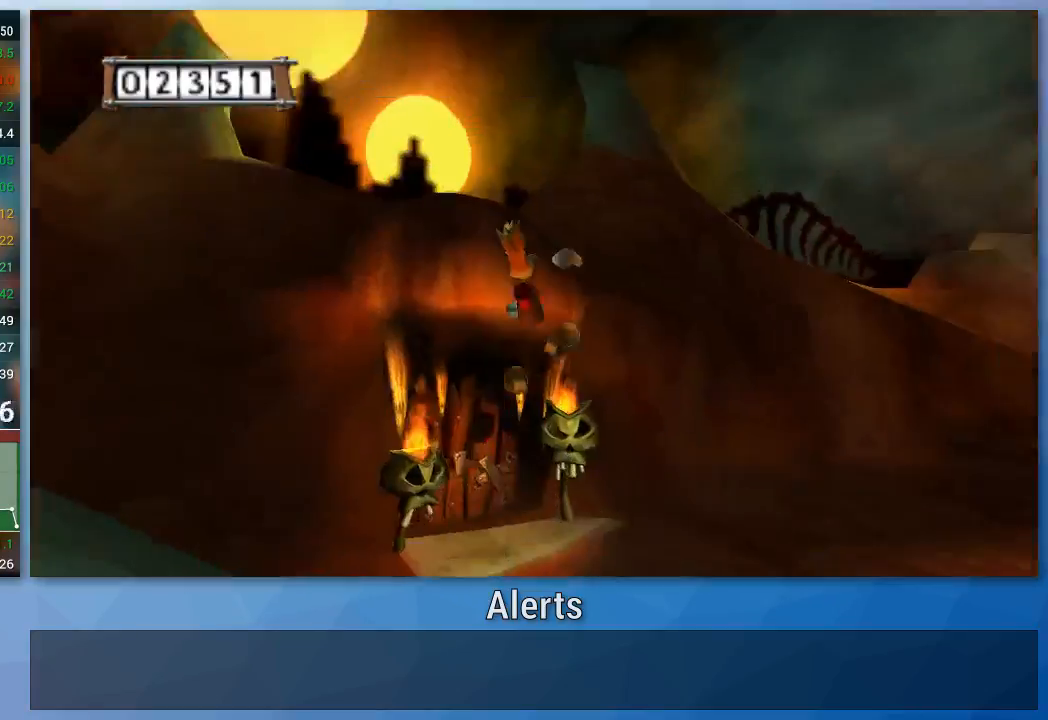
{"buttons": ["B"], "left_stick": "up-left", "right_stick": "center", "events": [[233, "left_stick", "up-left"]]}
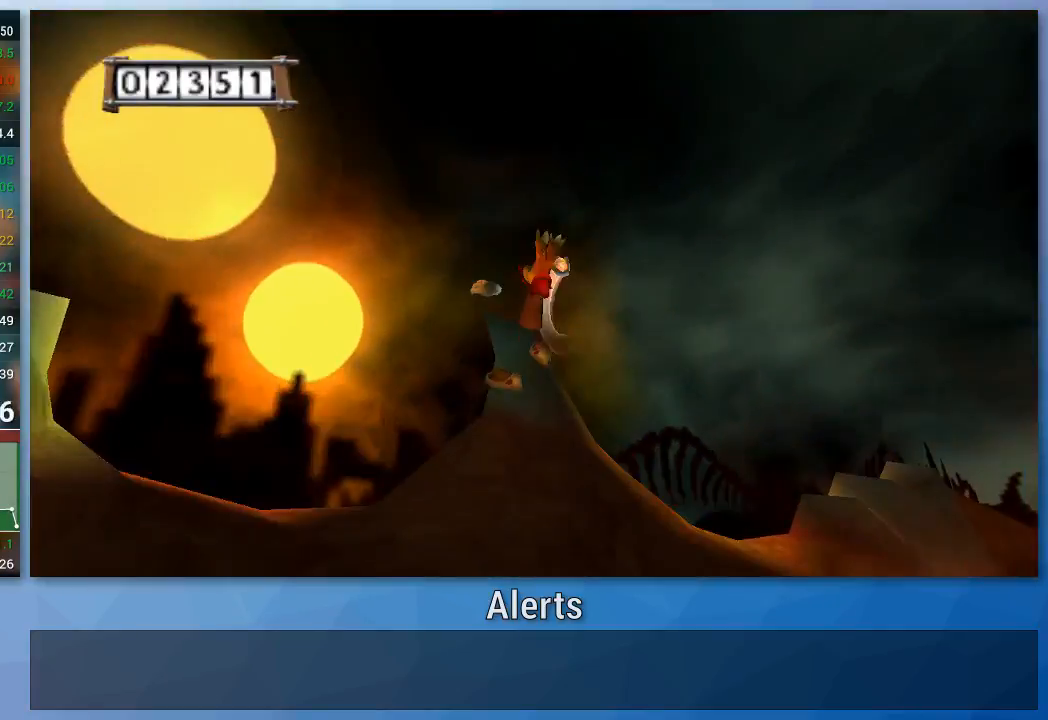
{"buttons": [], "left_stick": "up", "right_stick": "center", "events": [[233, "B", "up"], [467, "left_stick", "up"]]}
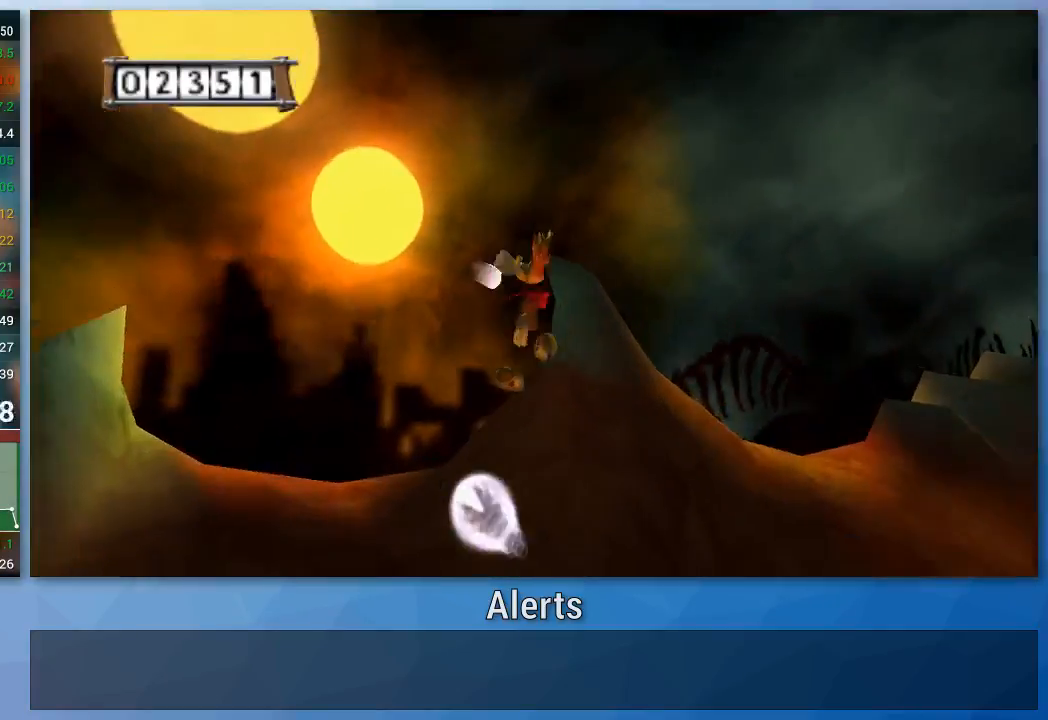
{"buttons": ["A"], "left_stick": "up", "right_stick": "center", "events": [[500, "A", "down"]]}
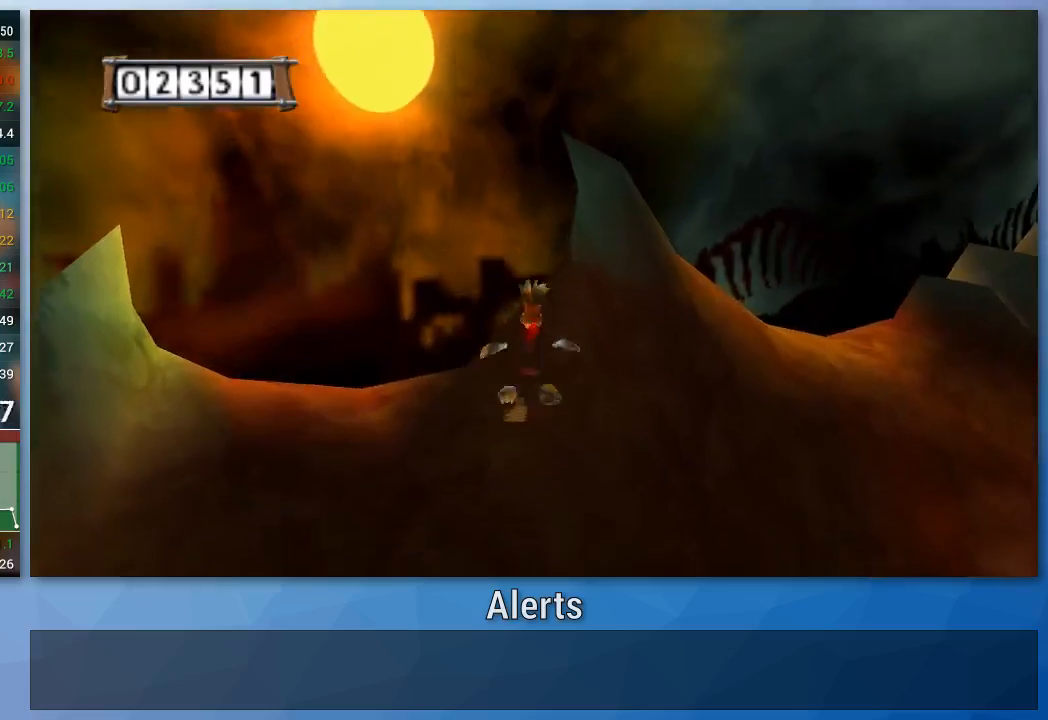
{"buttons": ["A"], "left_stick": "up", "right_stick": "center", "events": []}
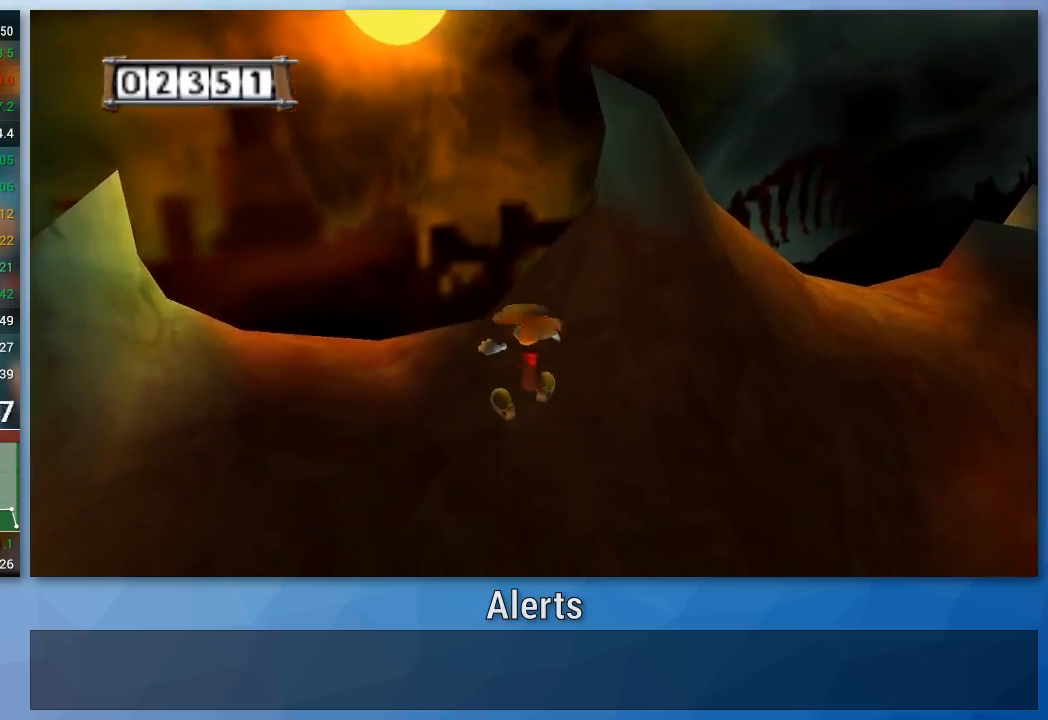
{"buttons": ["A"], "left_stick": "up", "right_stick": "center", "events": []}
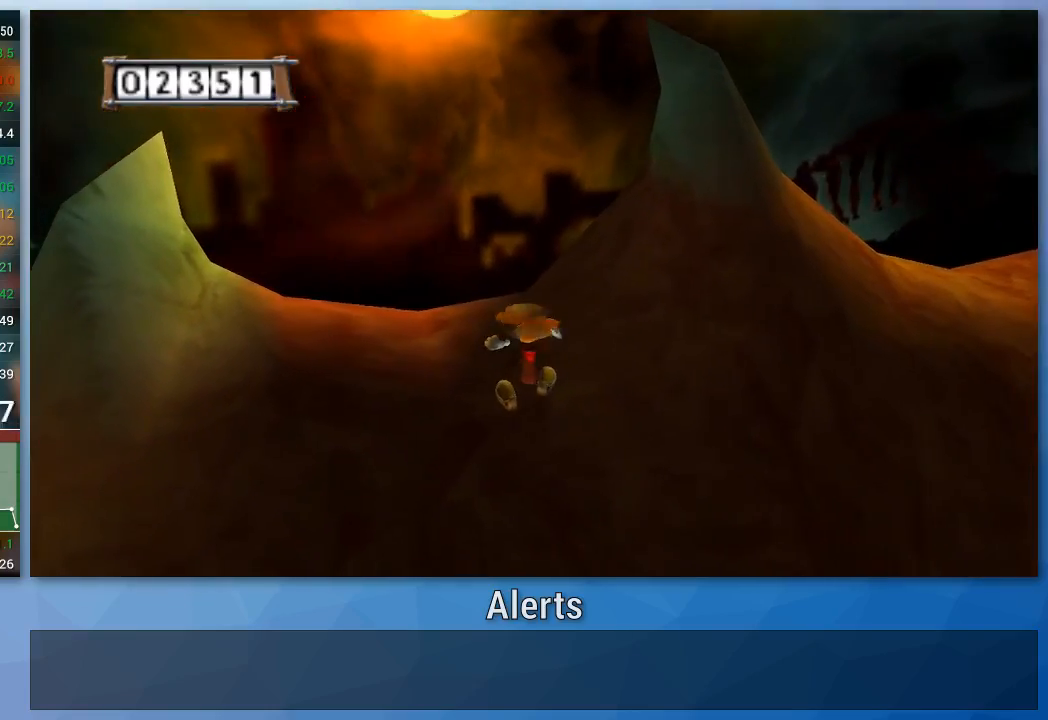
{"buttons": [], "left_stick": "up", "right_stick": "center", "events": [[467, "A", "up"]]}
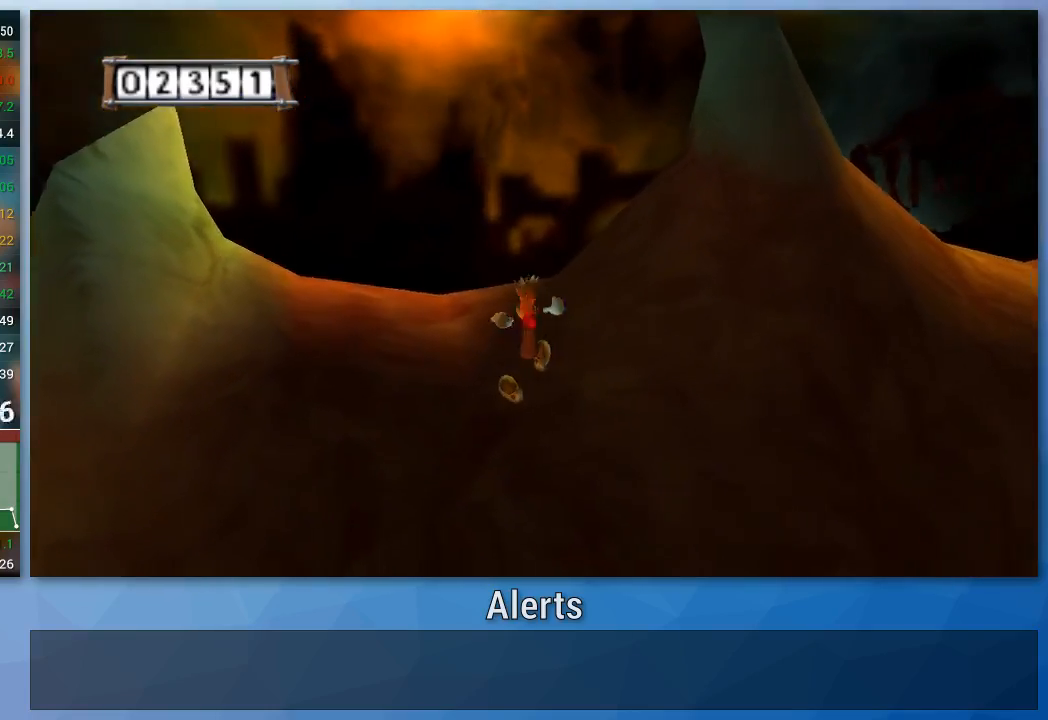
{"buttons": ["B"], "left_stick": "up", "right_stick": "center", "events": [[167, "B", "down"]]}
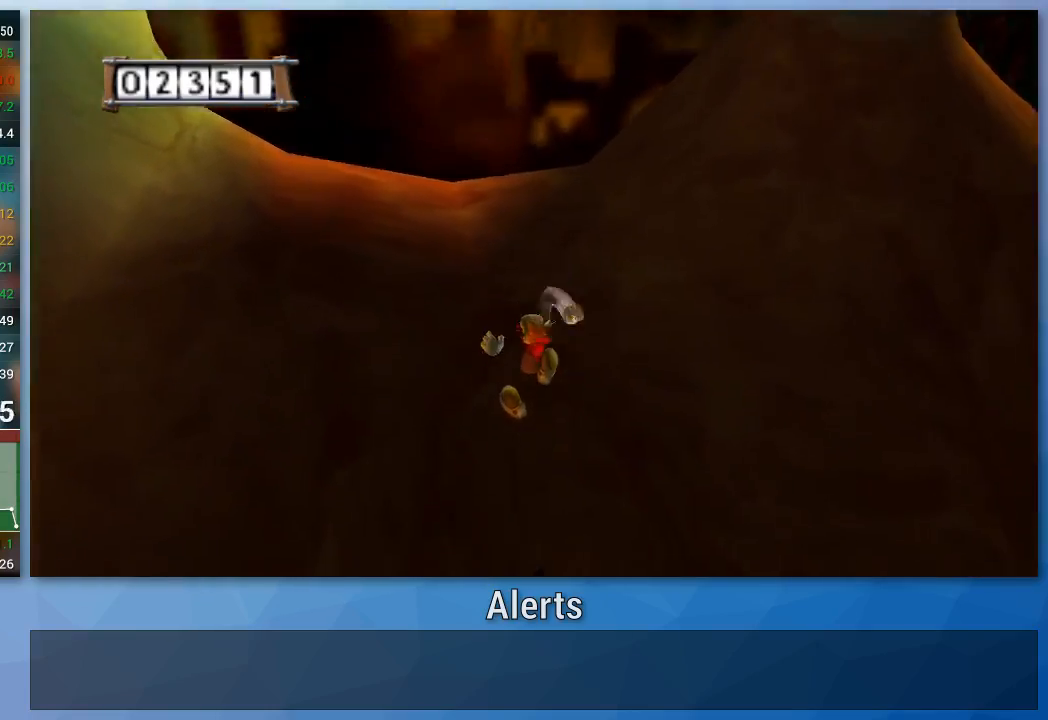
{"buttons": ["B"], "left_stick": "up", "right_stick": "center", "events": []}
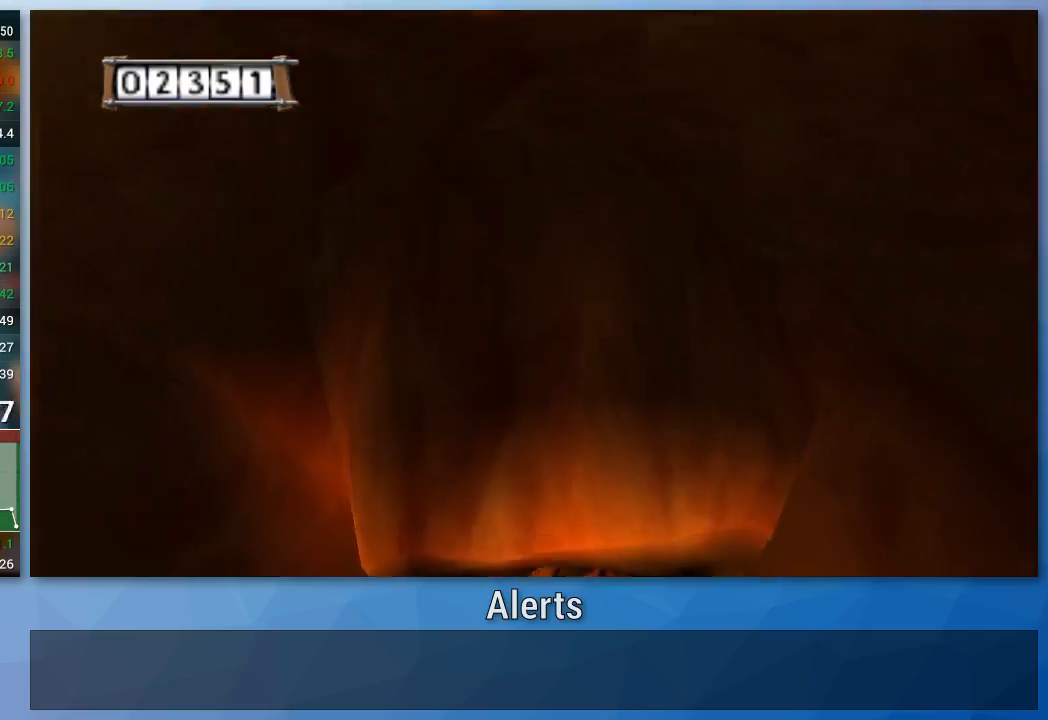
{"buttons": ["B"], "left_stick": "up", "right_stick": "center", "events": [[300, "A", "down"], [400, "A", "up"]]}